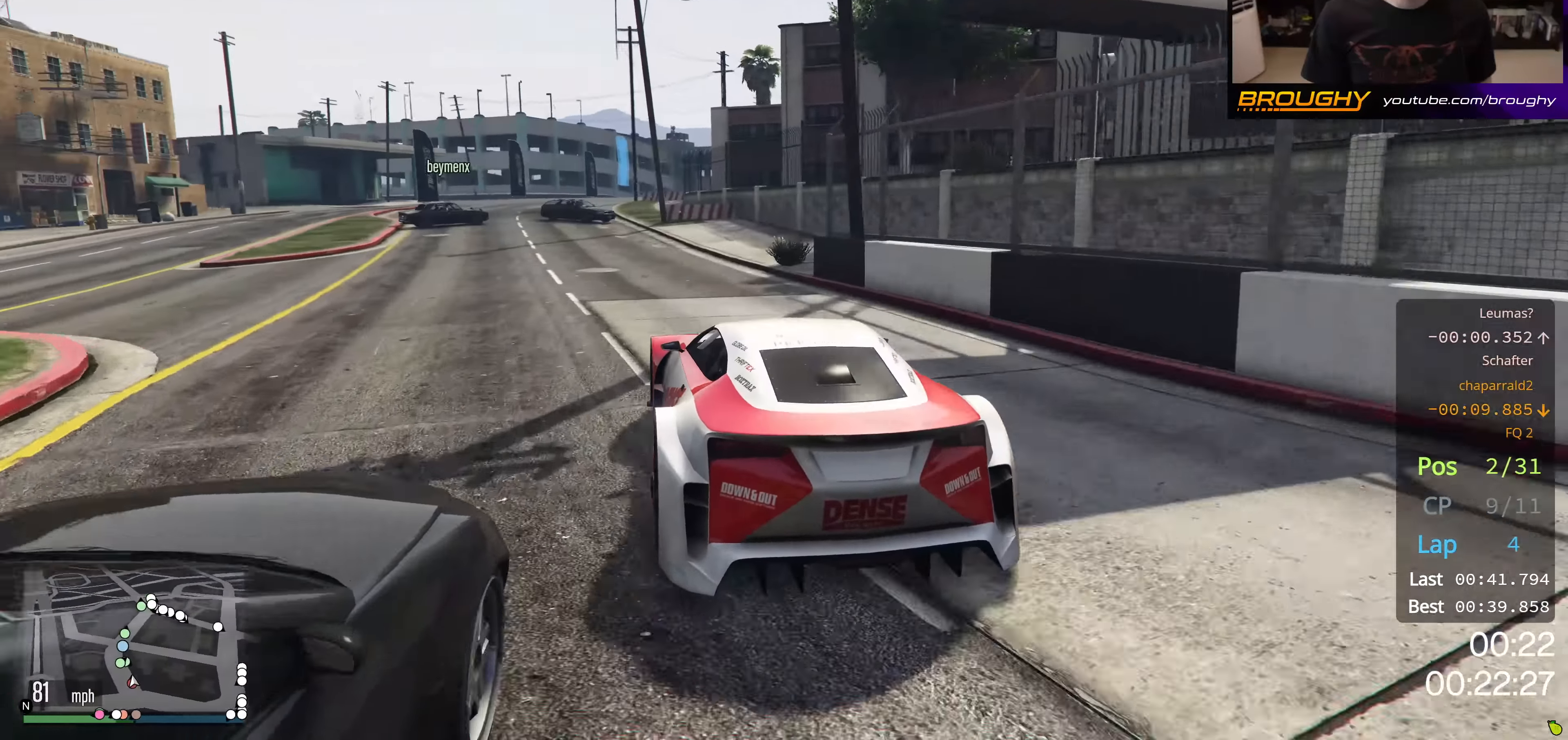
Gameplay with a controller (Xbox layout); each line is a JSON object with the inputs held at the frame after it. "events" lists button and stick changes between this image and that frame as [ms after this image, input, new state], when the widget could be followed in between.
{"buttons": ["R2"], "left_stick": "right", "right_stick": "center", "events": [[451, "left_stick", "right"]]}
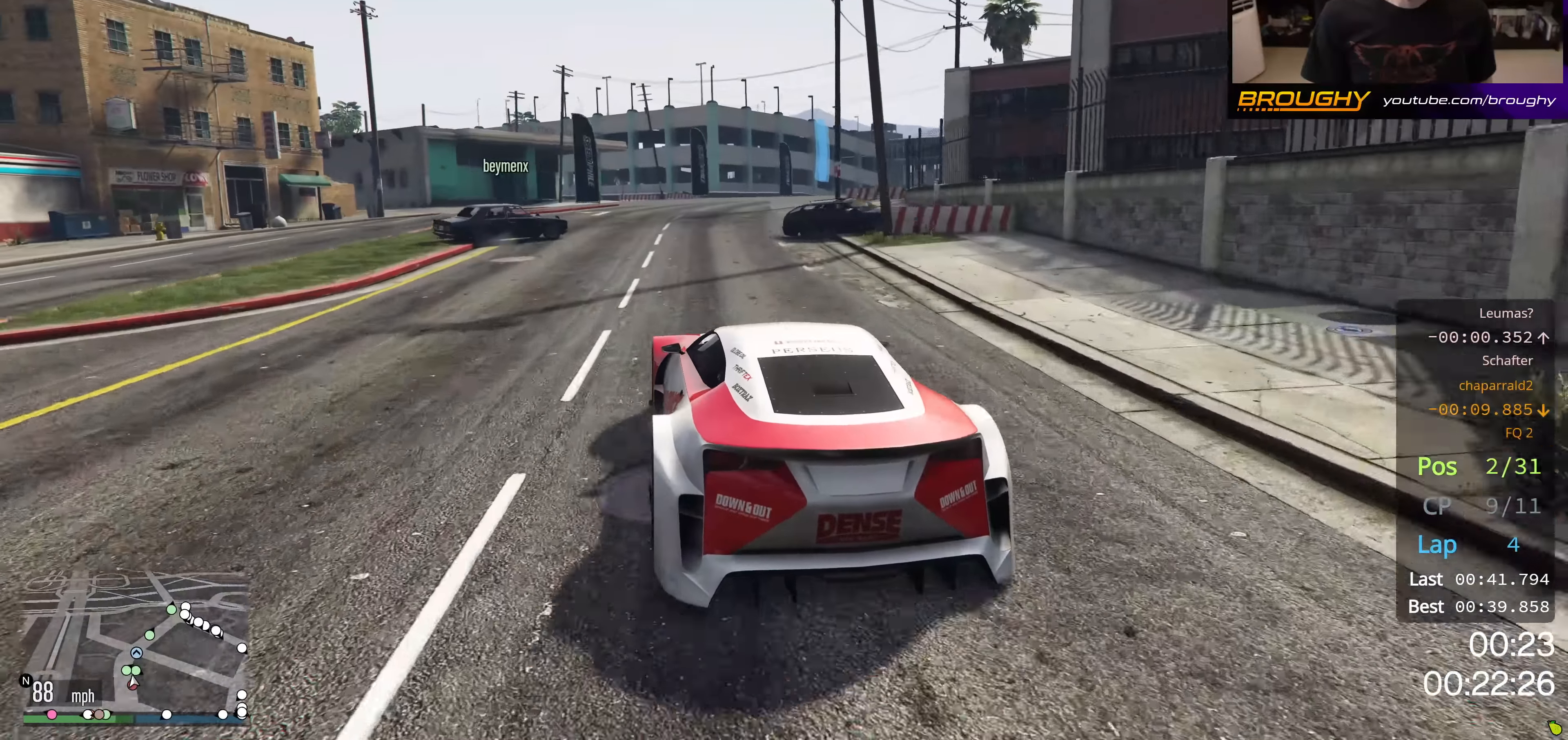
{"buttons": ["R2"], "left_stick": "right", "right_stick": "center", "events": [[166, "left_stick", "center"], [350, "left_stick", "right"]]}
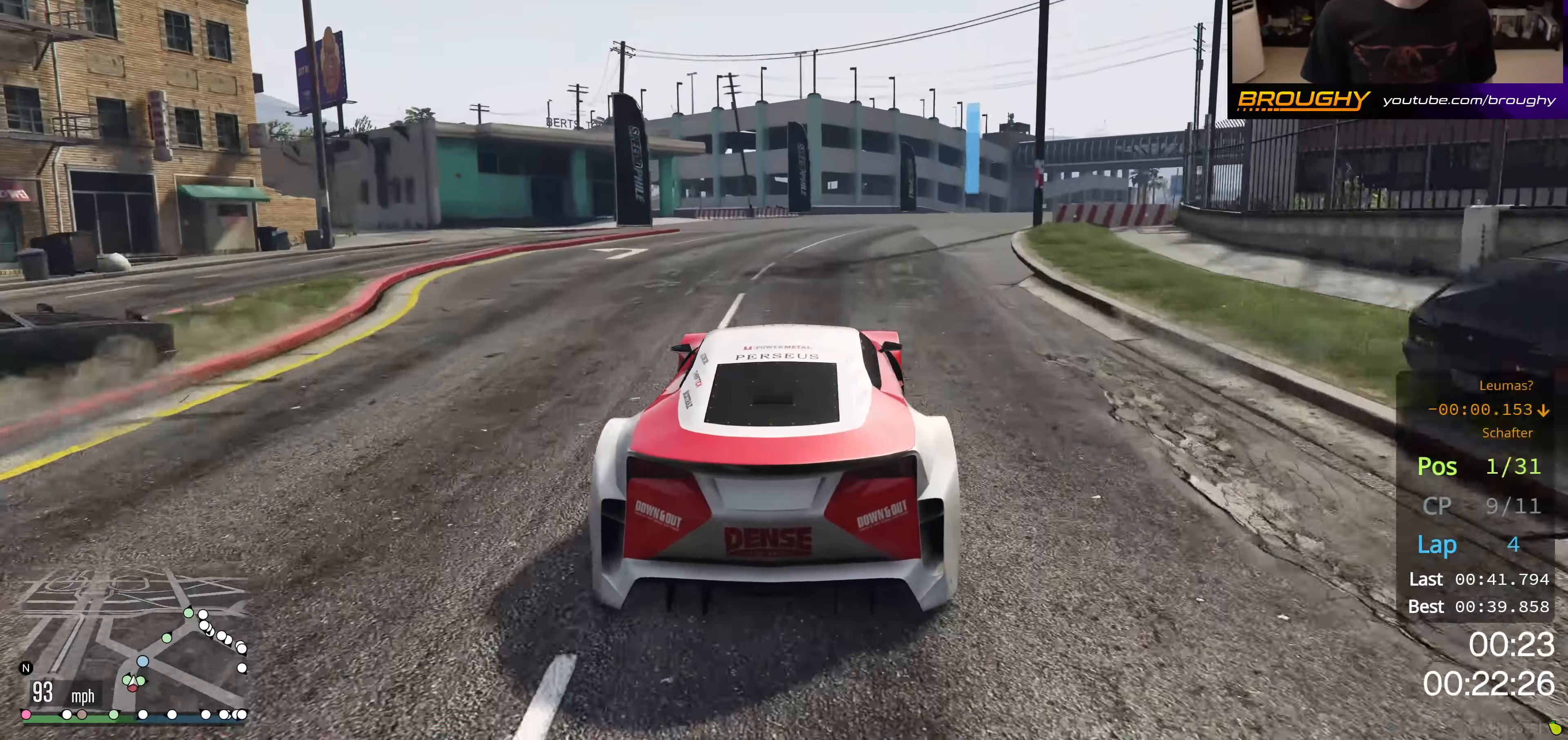
{"buttons": ["R2"], "left_stick": "right", "right_stick": "center", "events": [[17, "left_stick", "center"], [184, "left_stick", "right"], [401, "left_stick", "center"], [467, "left_stick", "right"]]}
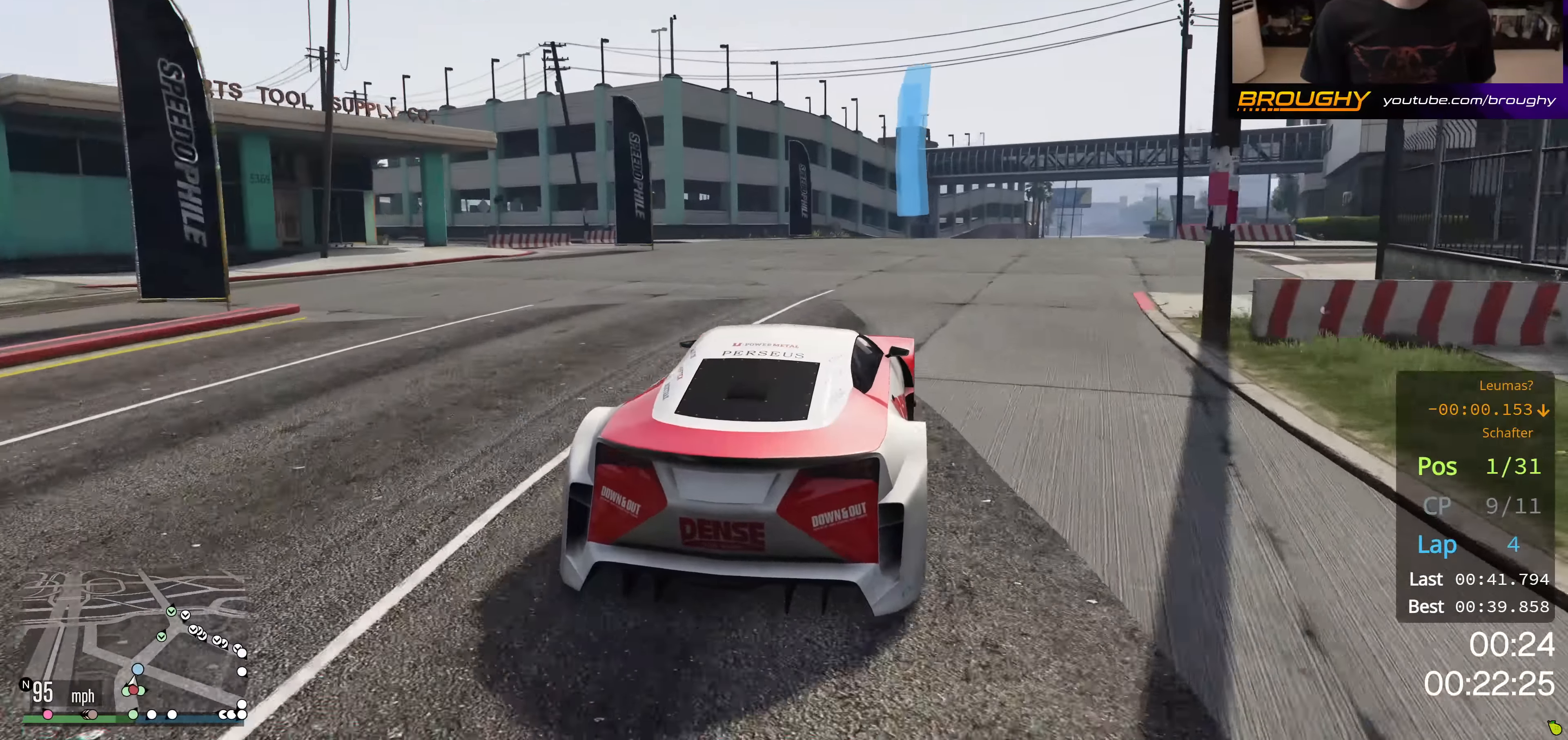
{"buttons": ["R2"], "left_stick": "center", "right_stick": "center", "events": [[133, "left_stick", "center"], [283, "left_stick", "right"], [433, "left_stick", "center"]]}
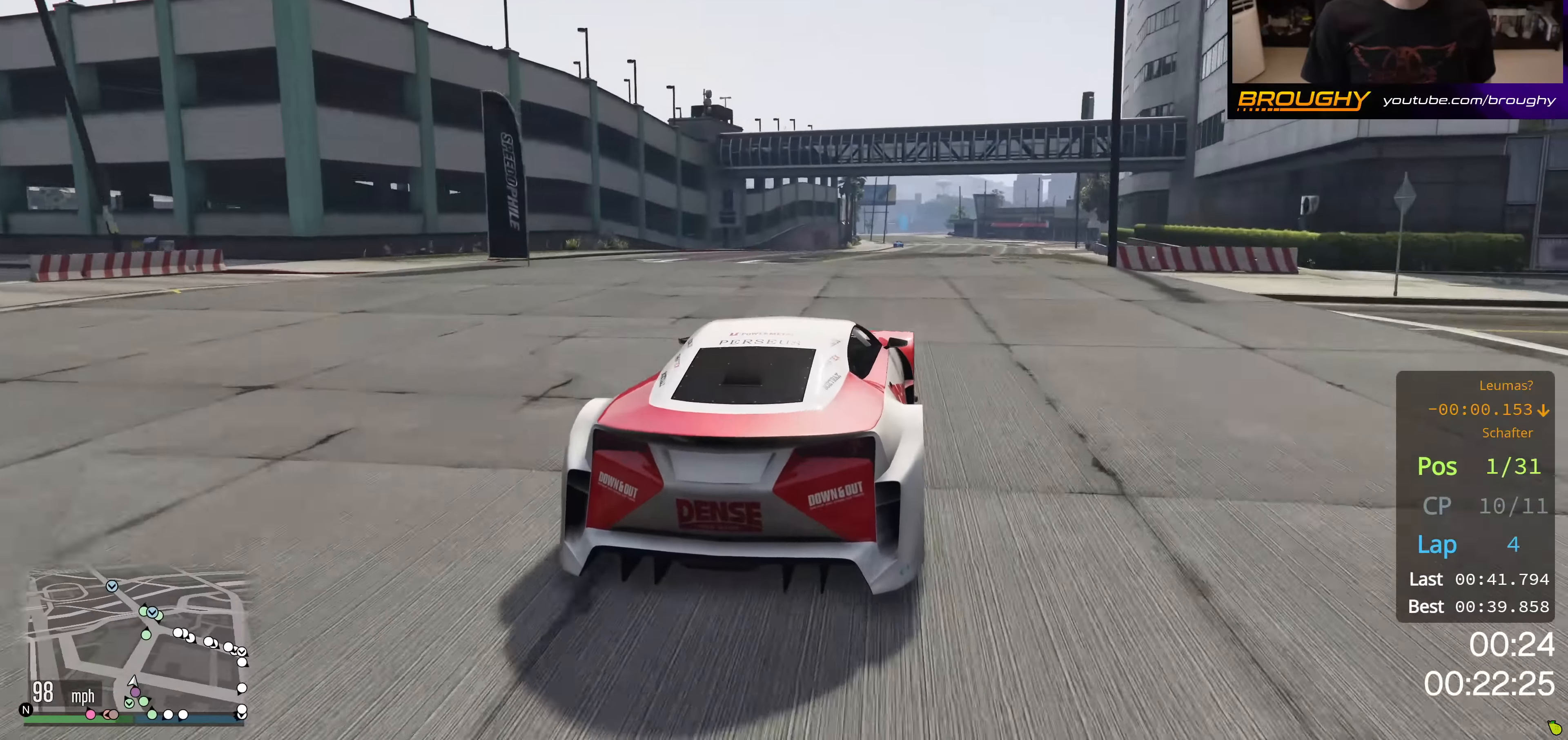
{"buttons": ["R2"], "left_stick": "up-left", "right_stick": "center", "events": [[34, "left_stick", "right"], [150, "left_stick", "center"], [467, "left_stick", "up-left"]]}
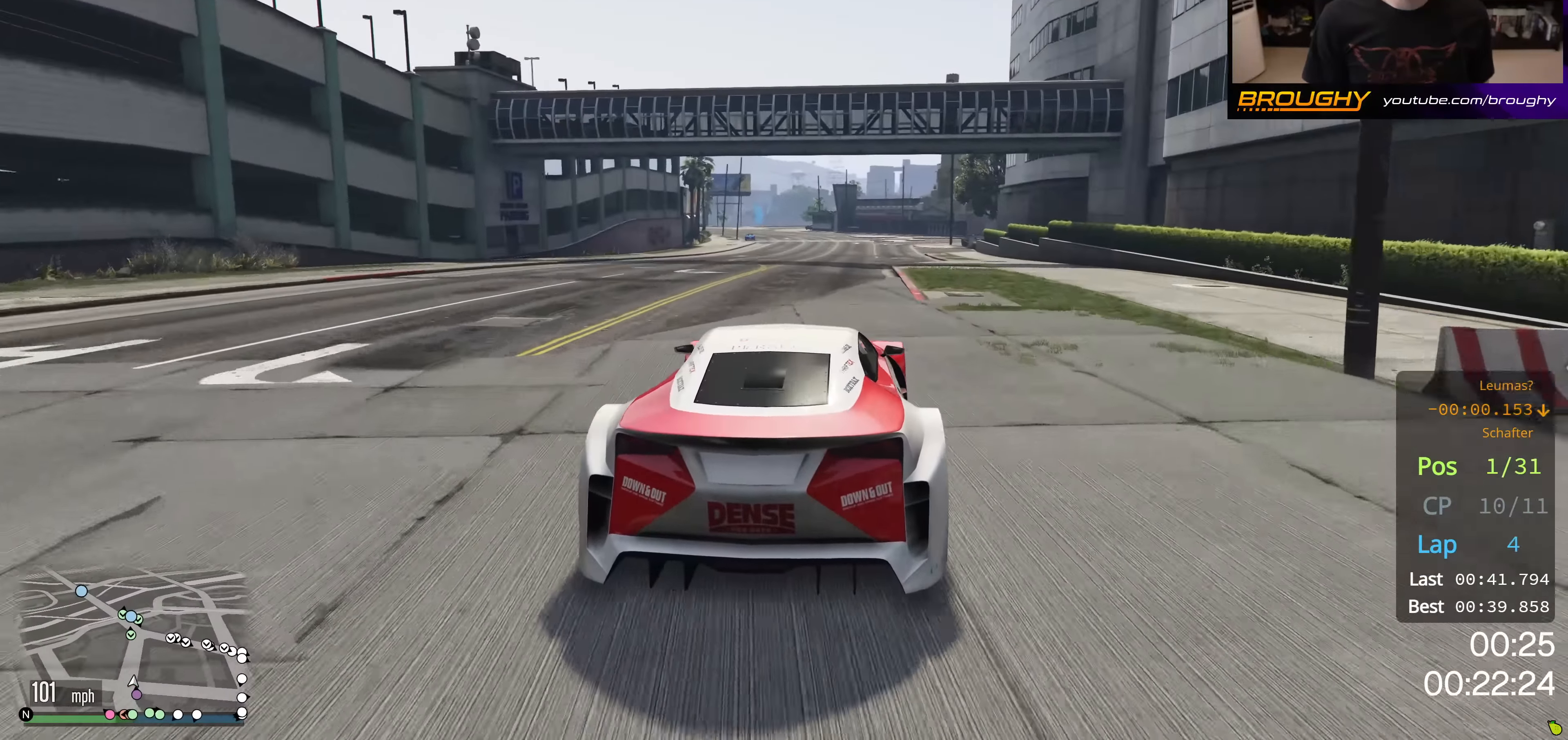
{"buttons": ["R2"], "left_stick": "center", "right_stick": "center", "events": [[83, "left_stick", "center"], [333, "left_stick", "up-left"], [450, "left_stick", "center"]]}
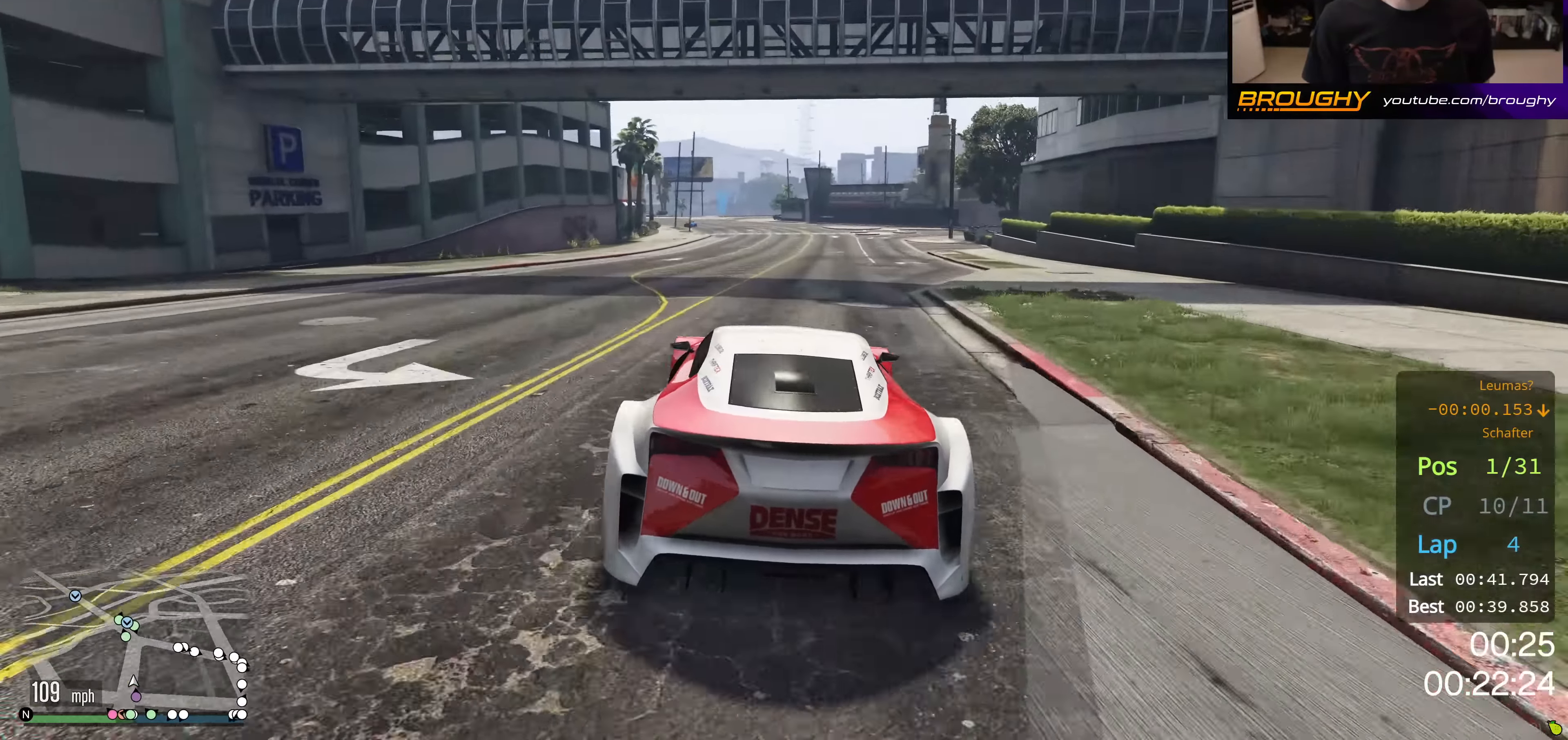
{"buttons": ["R2"], "left_stick": "center", "right_stick": "center", "events": [[217, "left_stick", "up-left"], [317, "left_stick", "center"]]}
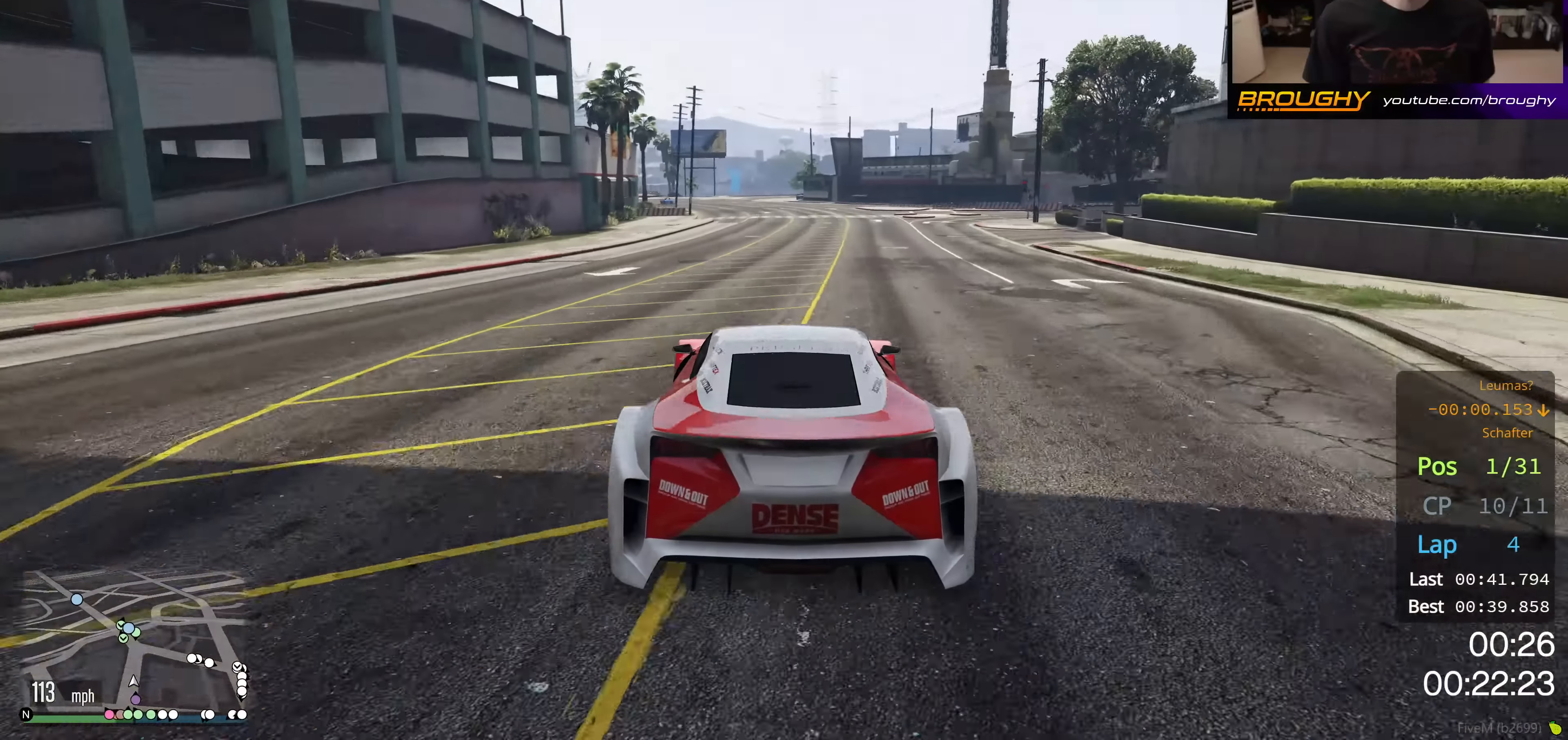
{"buttons": ["R2"], "left_stick": "center", "right_stick": "center", "events": []}
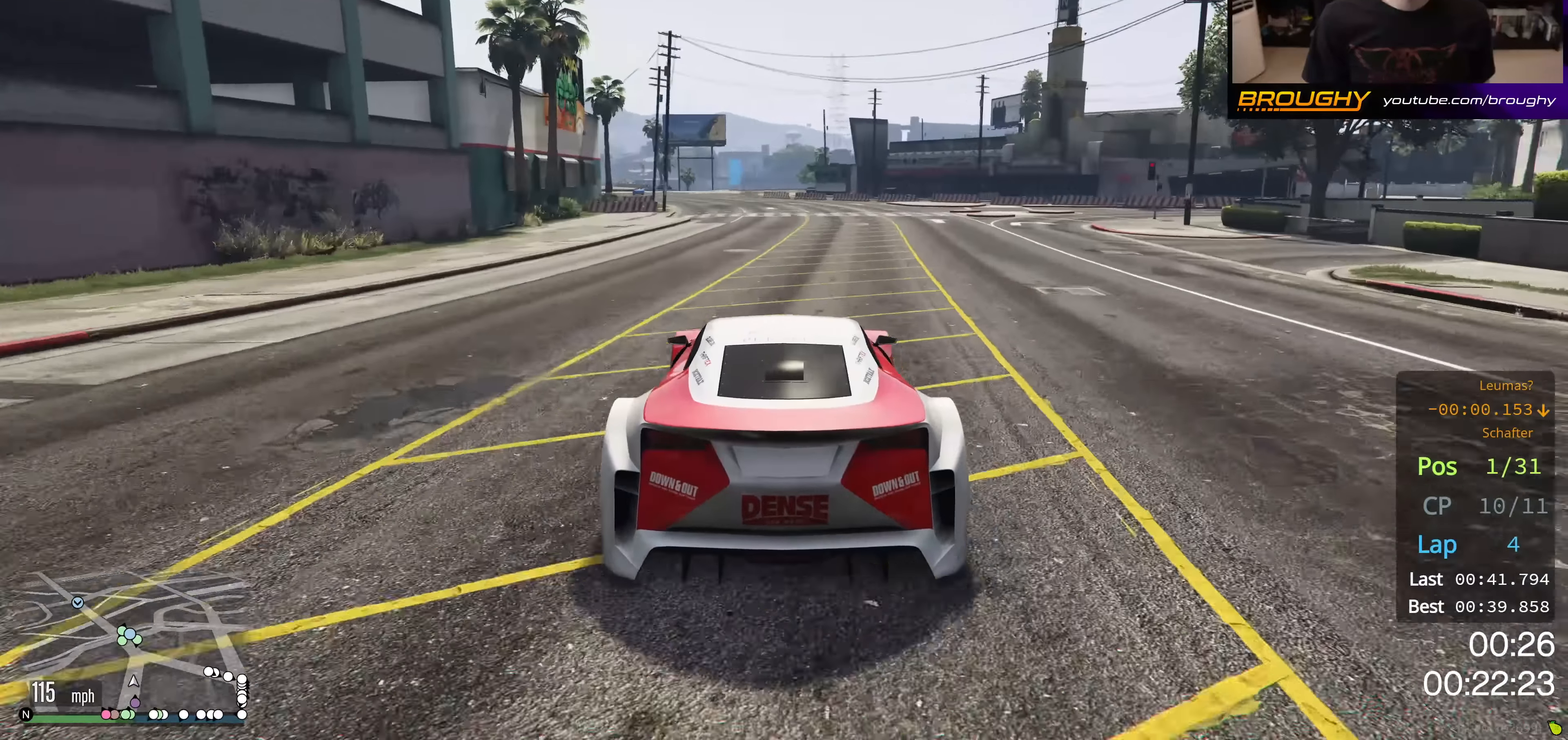
{"buttons": ["R2"], "left_stick": "center", "right_stick": "center", "events": [[67, "left_stick", "up-left"], [200, "left_stick", "center"], [334, "left_stick", "up-left"], [484, "left_stick", "center"]]}
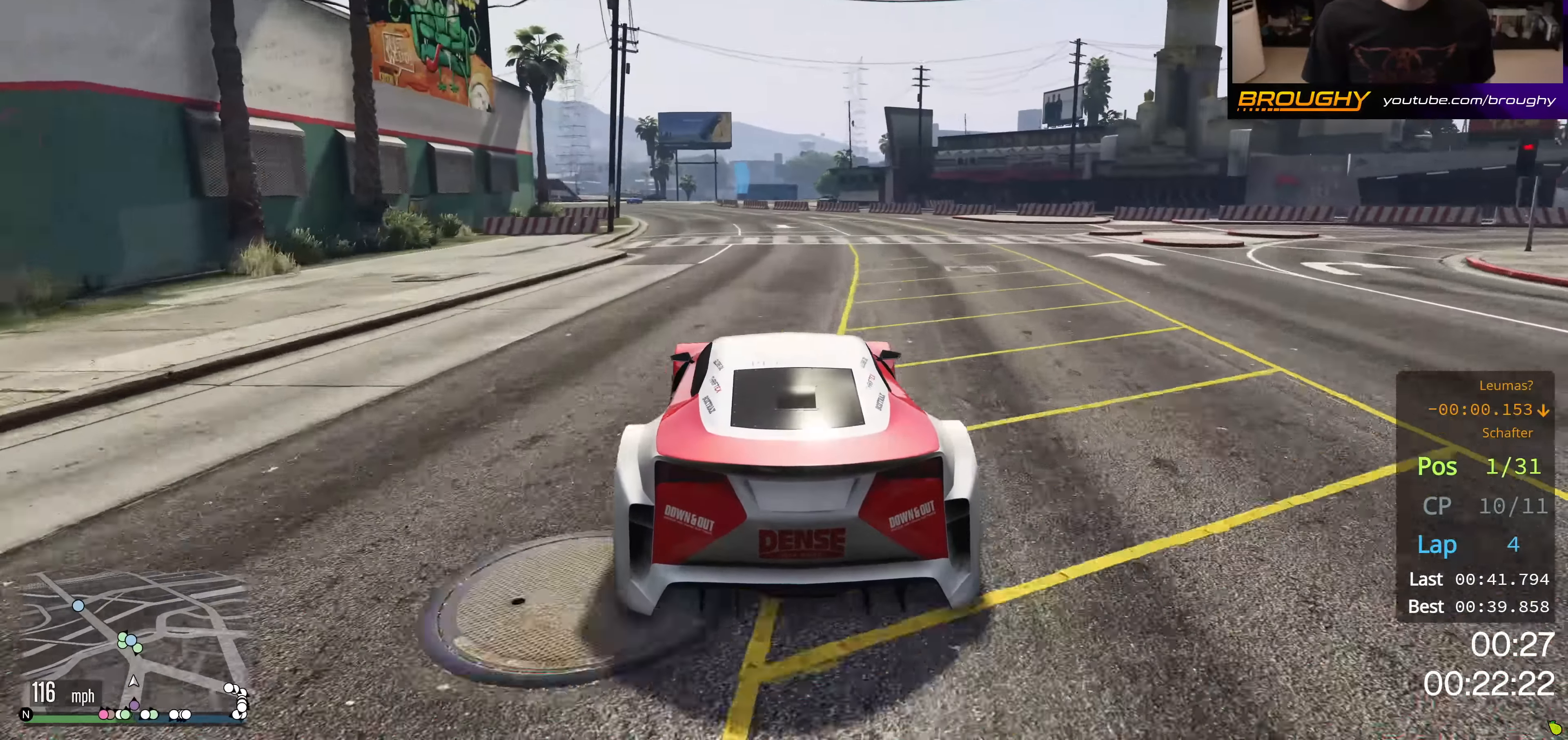
{"buttons": ["R2"], "left_stick": "up-left", "right_stick": "center", "events": [[116, "left_stick", "up-left"], [283, "left_stick", "center"], [400, "left_stick", "up-left"]]}
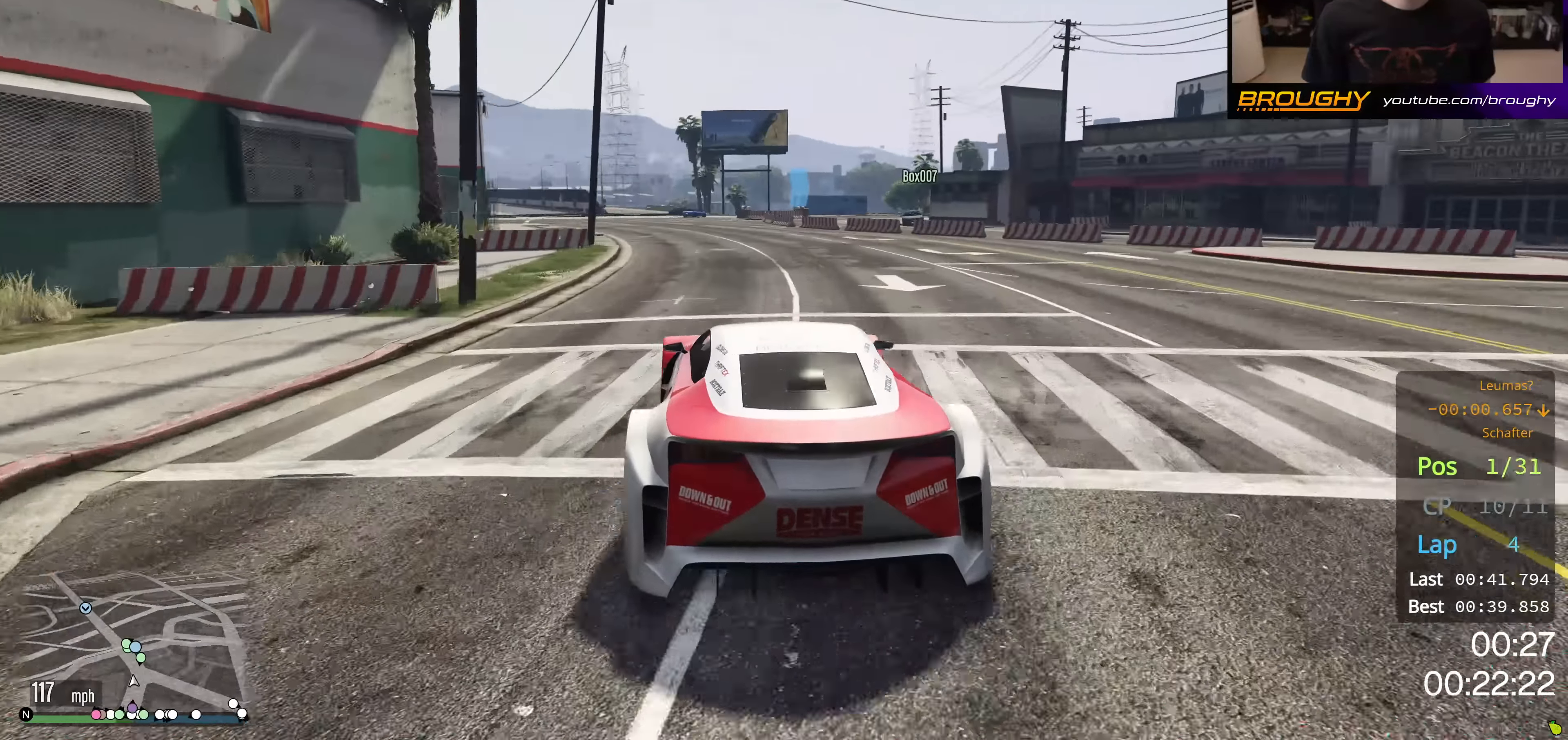
{"buttons": ["R2"], "left_stick": "center", "right_stick": "center", "events": [[67, "left_stick", "center"], [217, "left_stick", "up-left"], [334, "left_stick", "center"]]}
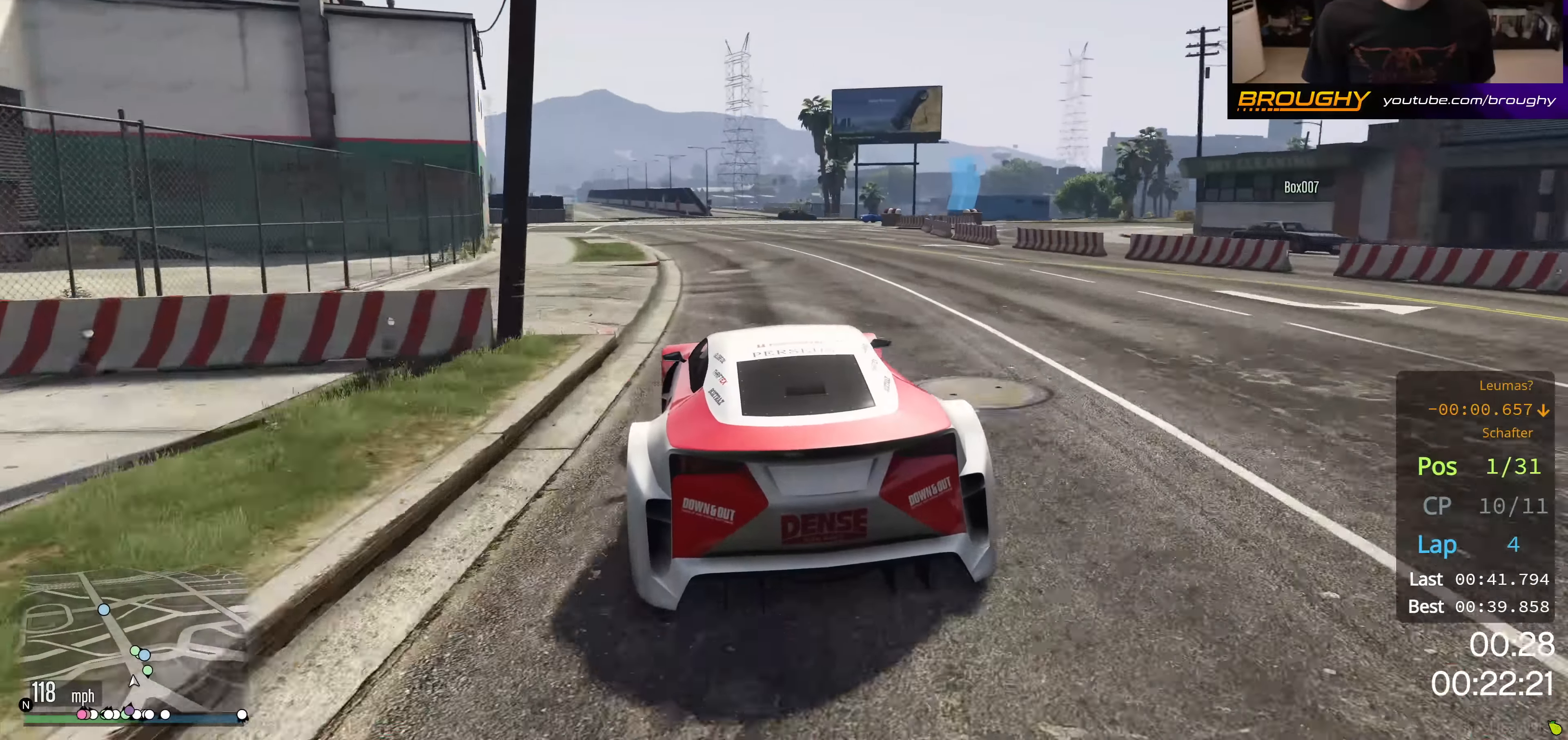
{"buttons": ["L2"], "left_stick": "right", "right_stick": "center", "events": [[183, "left_stick", "right"], [400, "L2", "down"], [500, "R2", "up"]]}
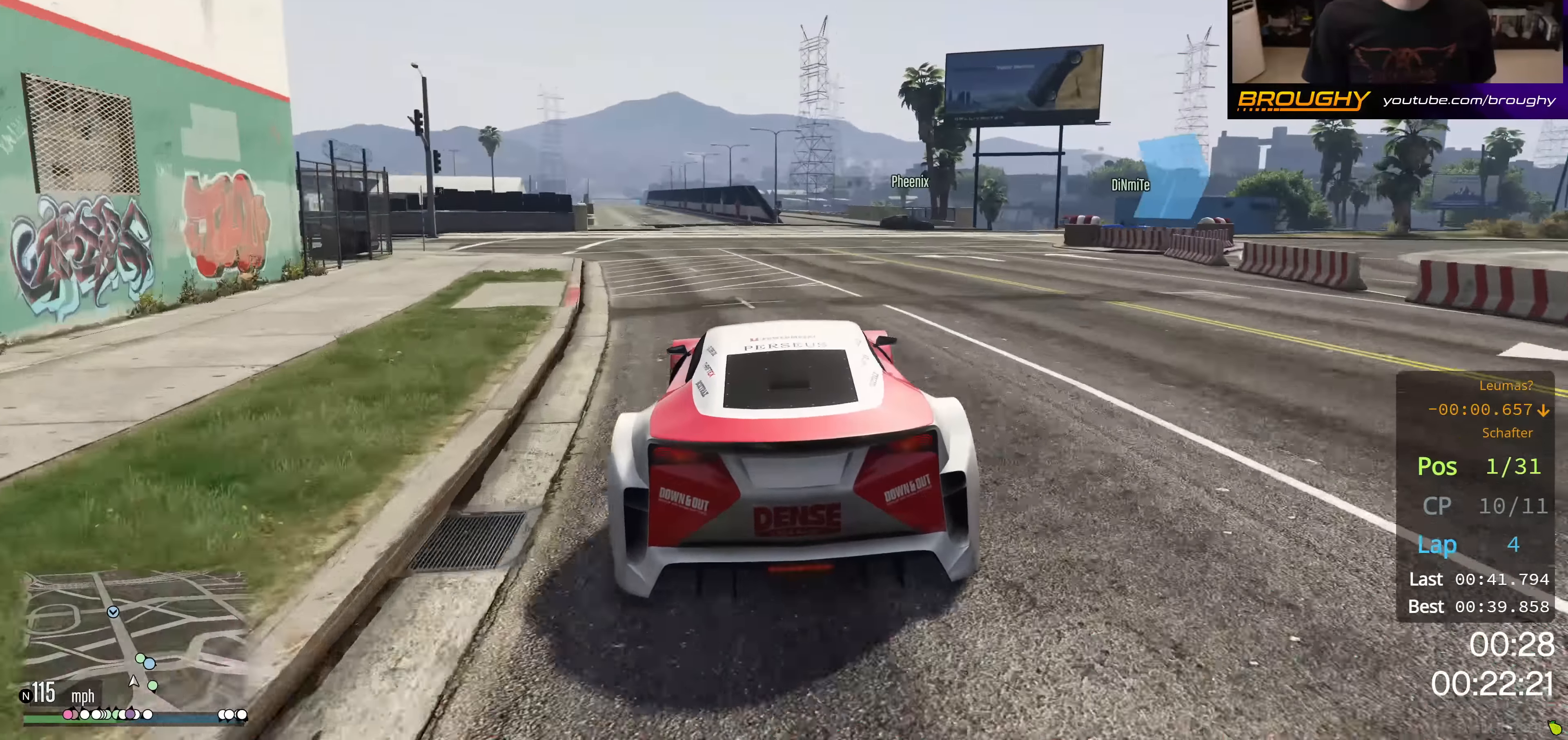
{"buttons": ["L2"], "left_stick": "right", "right_stick": "center", "events": []}
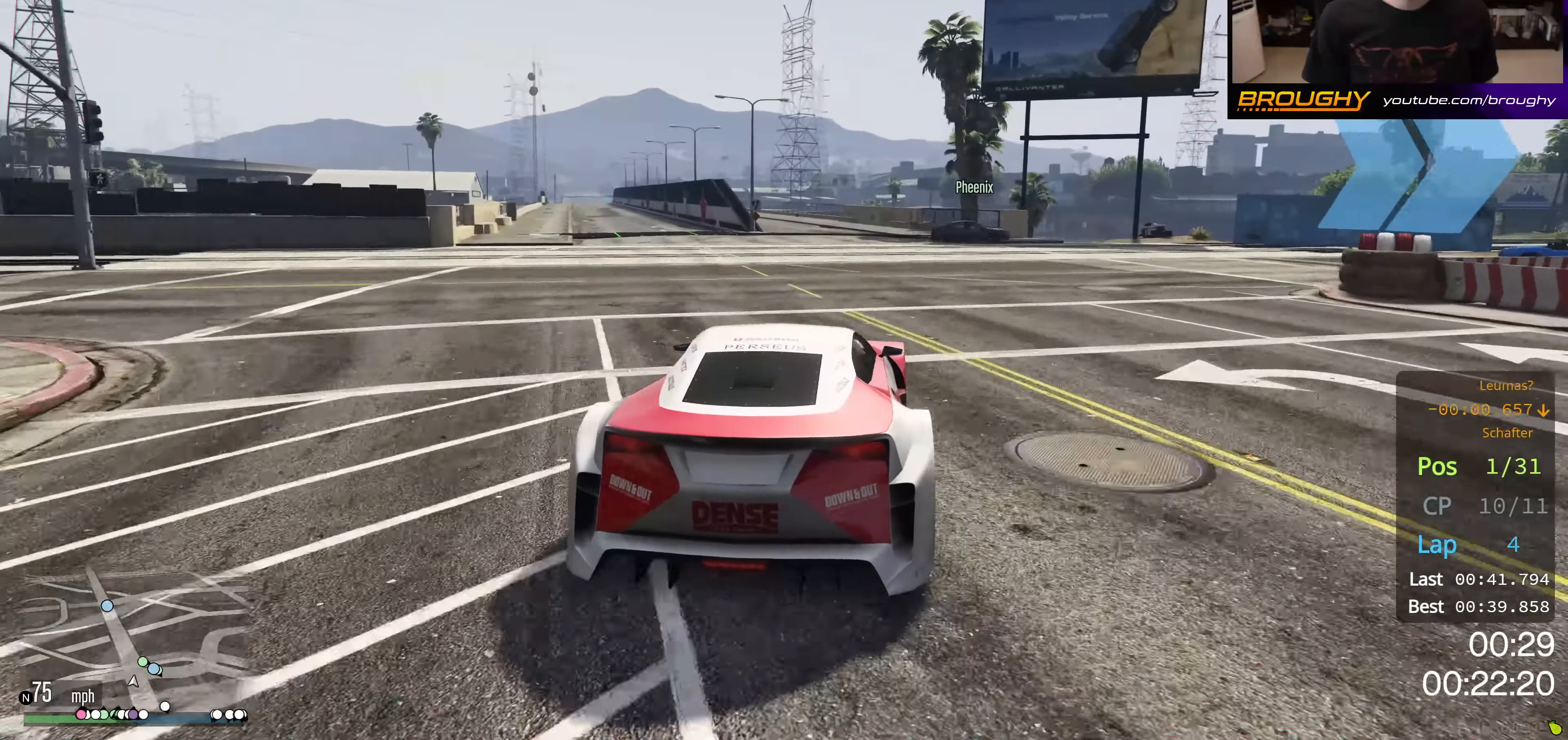
{"buttons": ["L2"], "left_stick": "right", "right_stick": "center", "events": [[200, "L2", "up"], [400, "L2", "down"]]}
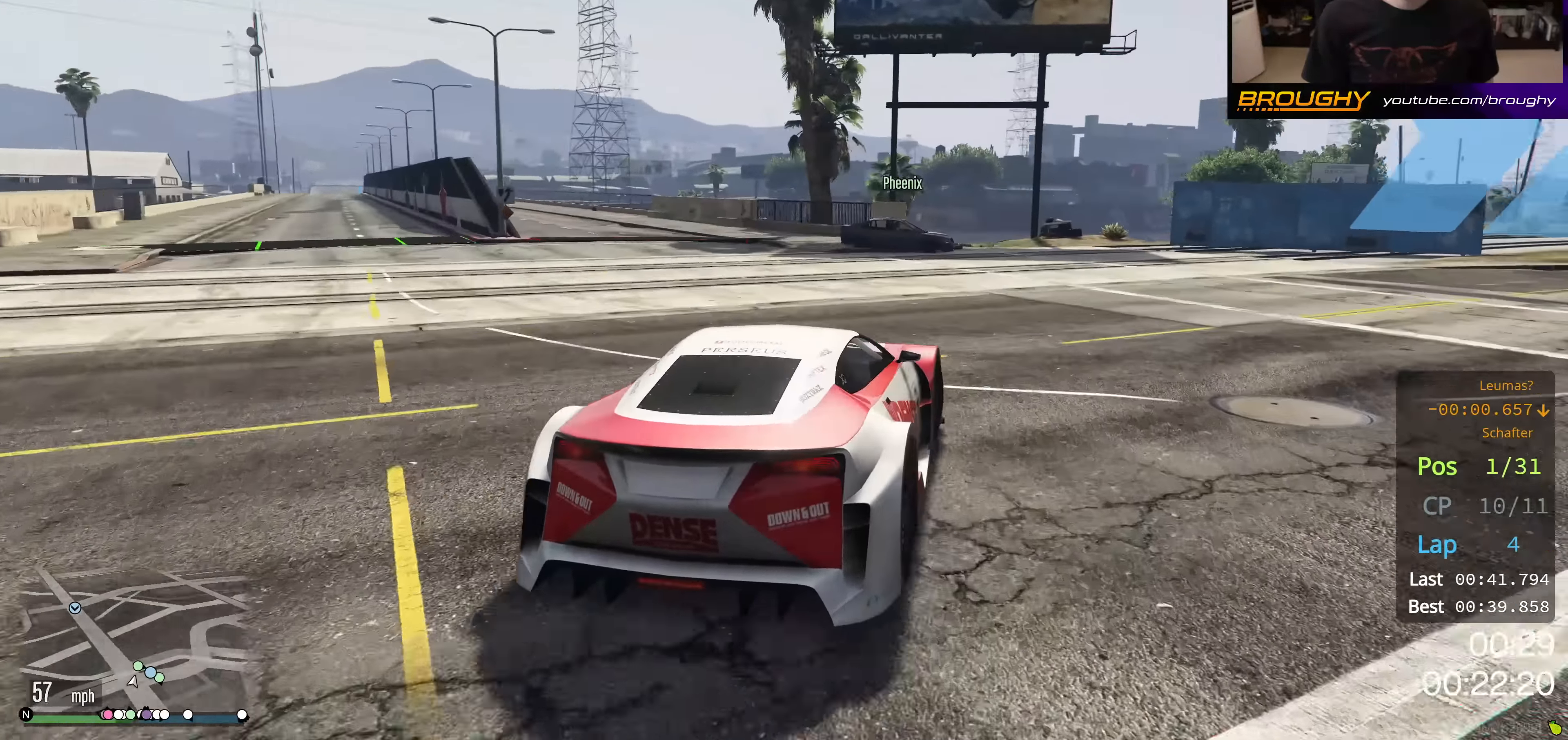
{"buttons": ["L2"], "left_stick": "right", "right_stick": "center", "events": [[34, "L2", "up"], [451, "L2", "down"]]}
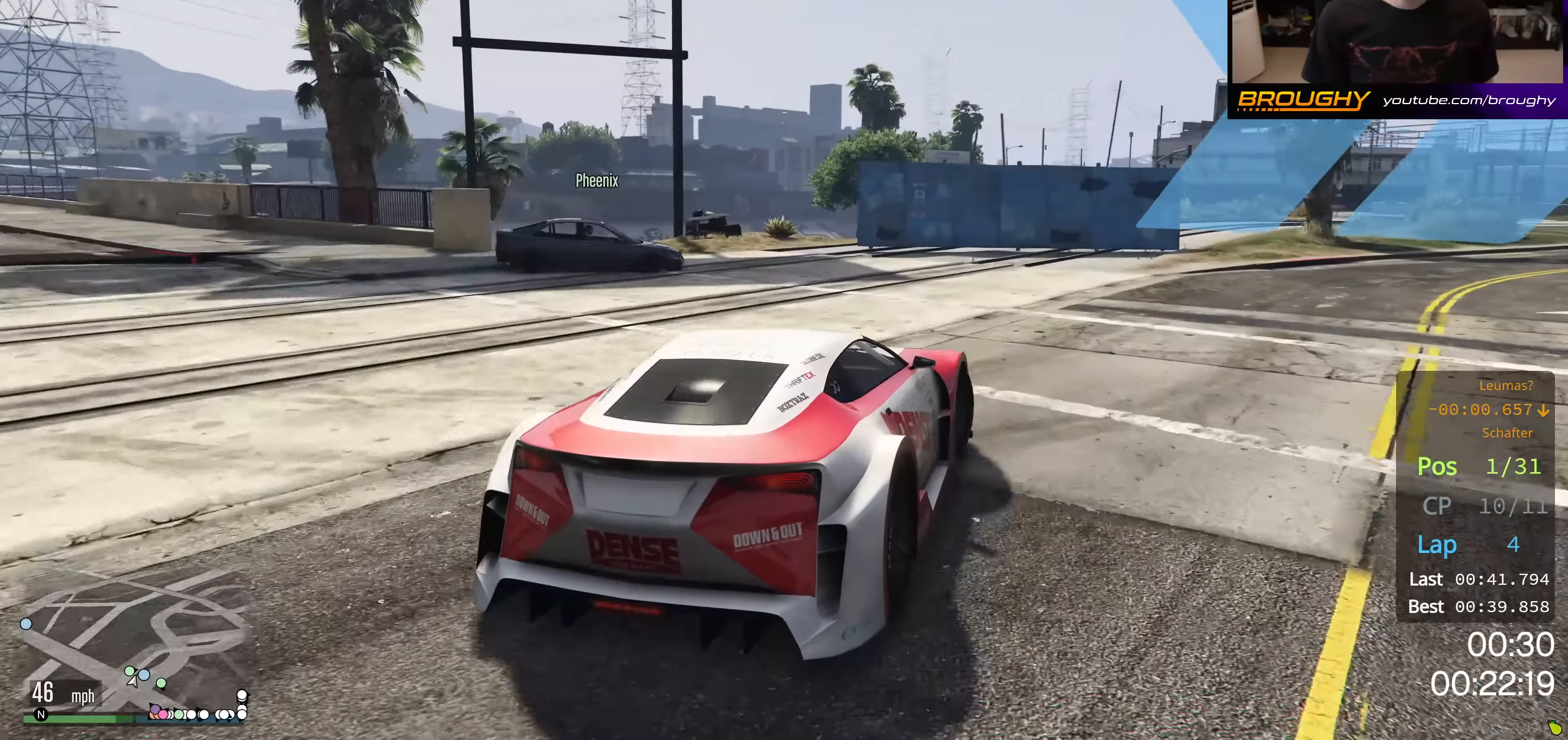
{"buttons": [], "left_stick": "right", "right_stick": "center", "events": [[83, "L2", "up"]]}
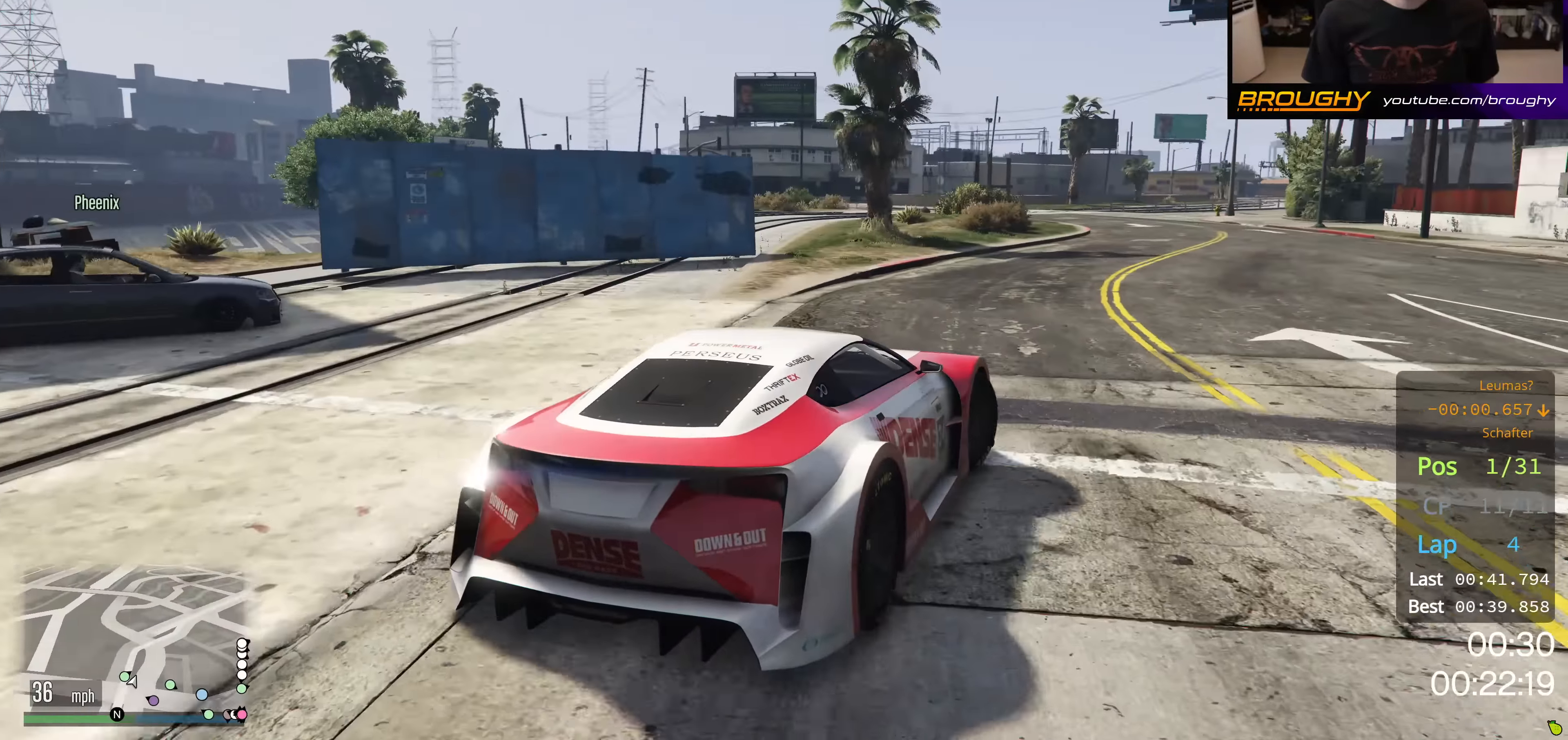
{"buttons": ["R2"], "left_stick": "right", "right_stick": "center", "events": [[267, "R2", "down"]]}
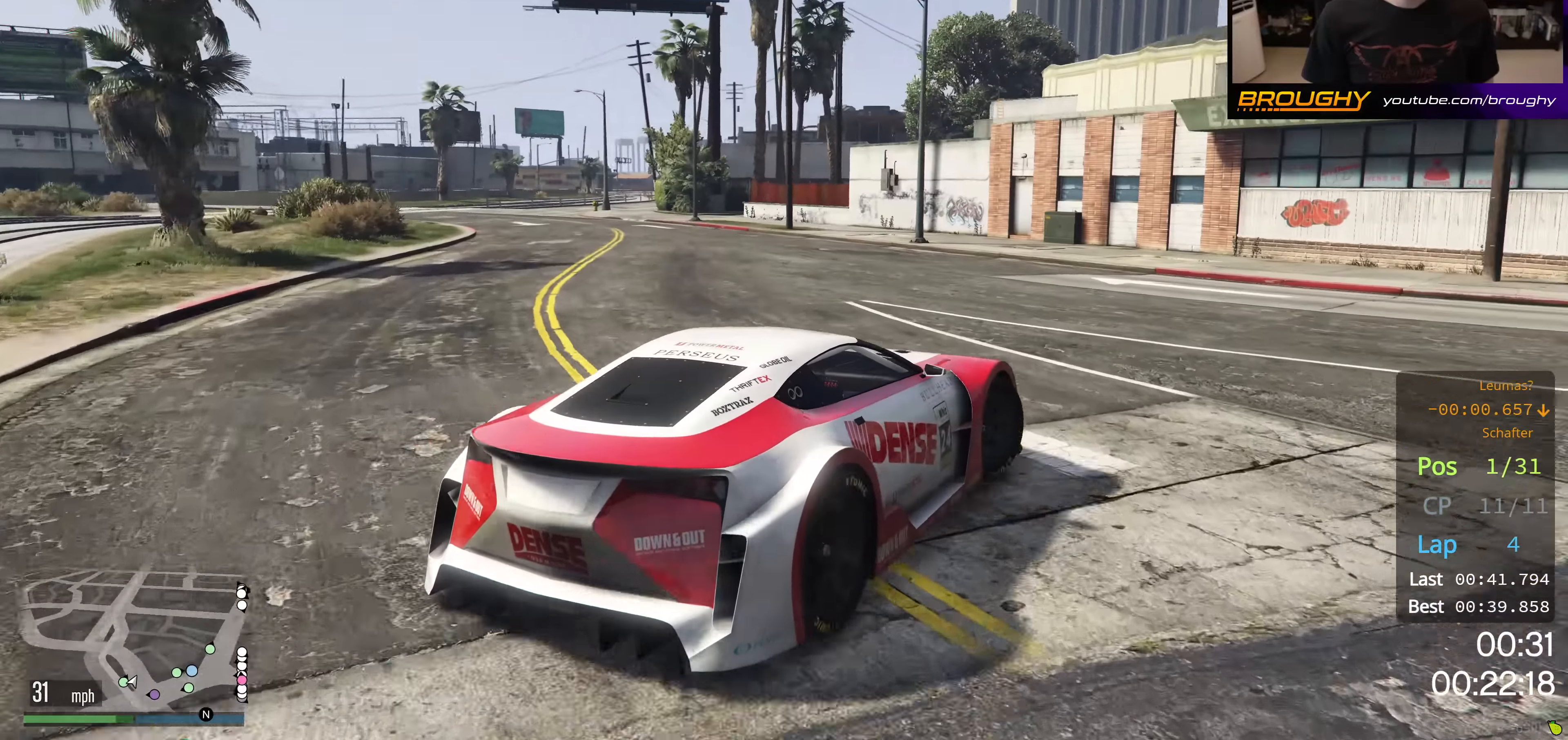
{"buttons": ["R2"], "left_stick": "center", "right_stick": "center", "events": [[367, "left_stick", "center"]]}
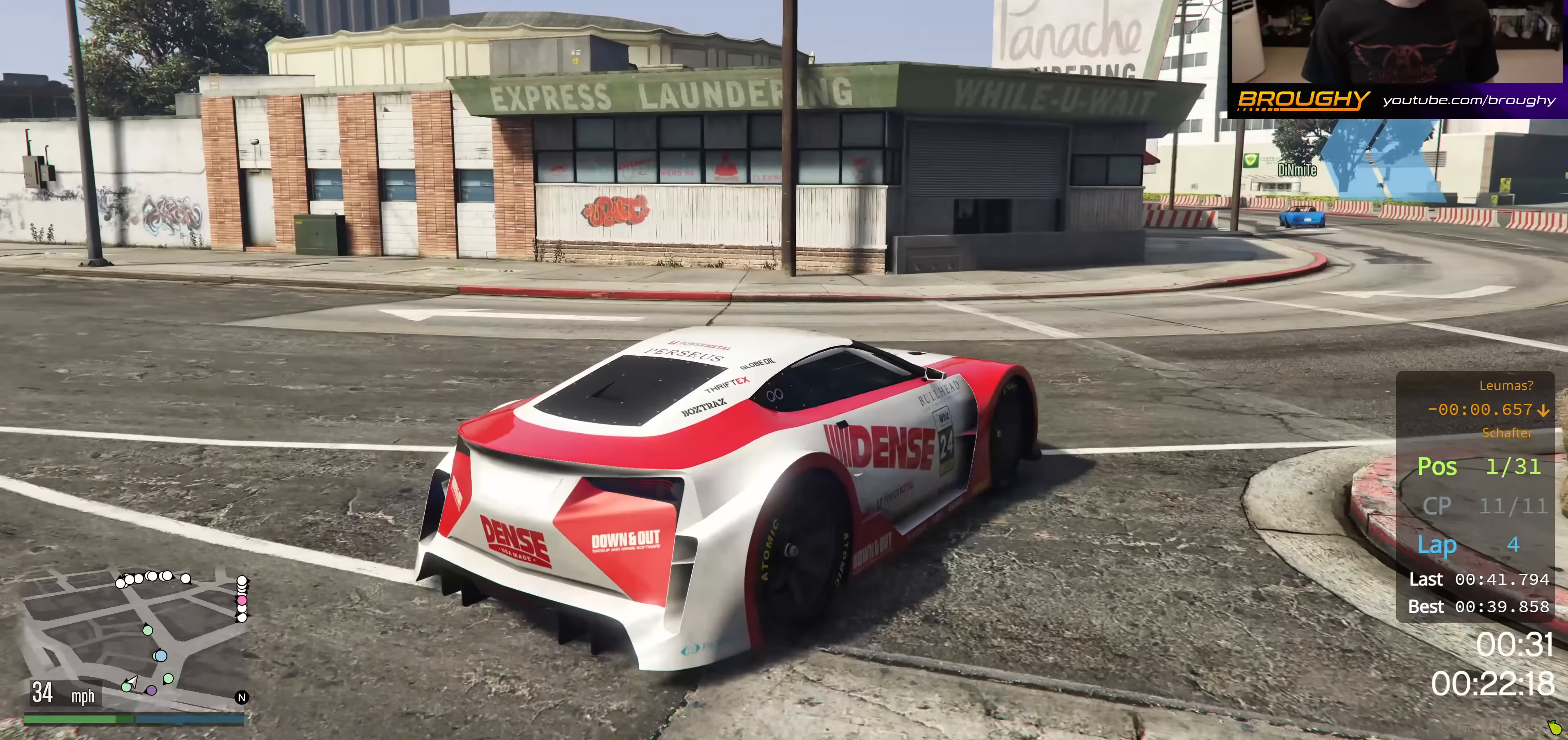
{"buttons": ["R2"], "left_stick": "center", "right_stick": "center", "events": []}
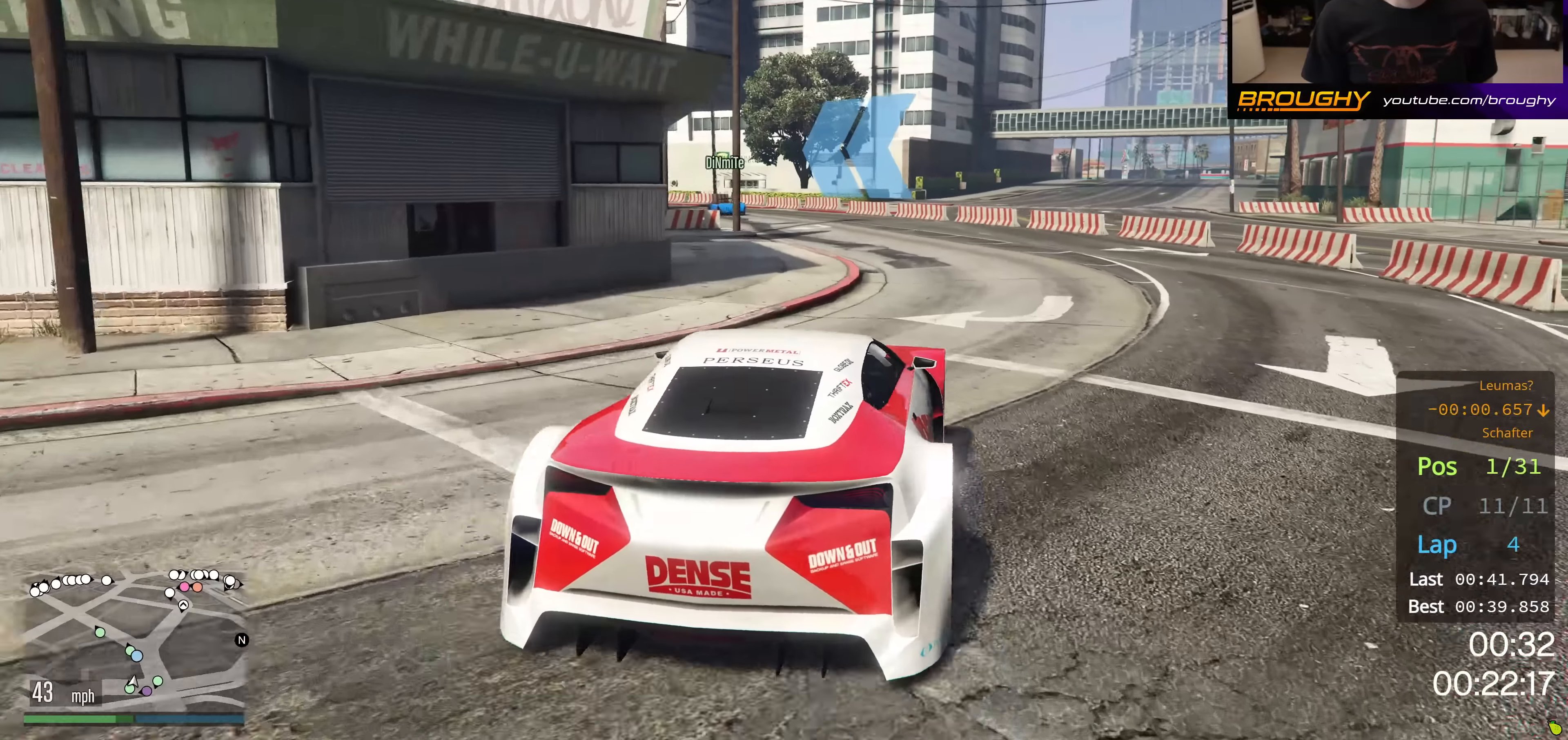
{"buttons": ["R2"], "left_stick": "up-left", "right_stick": "center", "events": [[33, "left_stick", "up-left"], [300, "left_stick", "center"], [417, "left_stick", "up-left"]]}
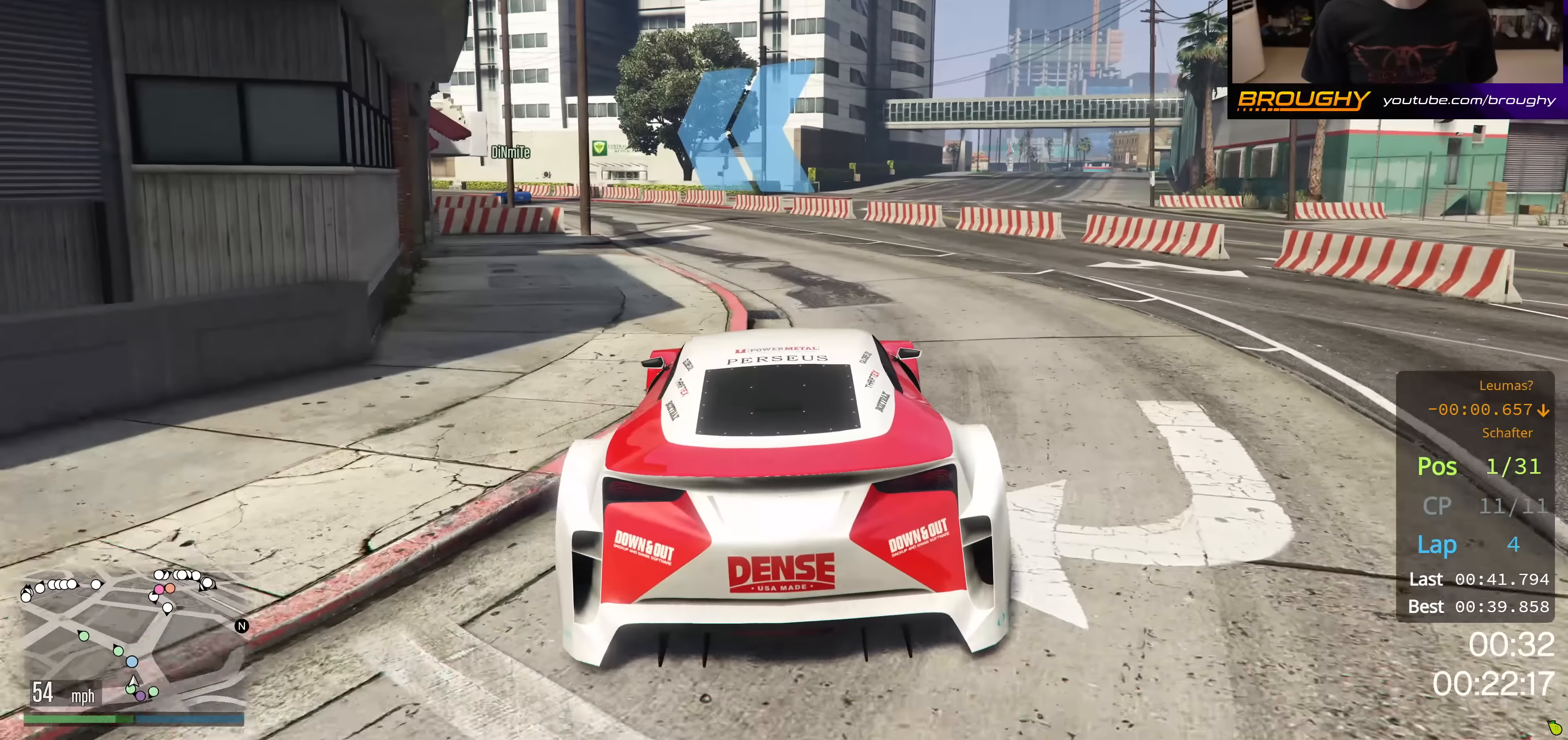
{"buttons": ["R2"], "left_stick": "center", "right_stick": "center", "events": [[83, "left_stick", "center"], [300, "left_stick", "up-left"], [483, "left_stick", "center"]]}
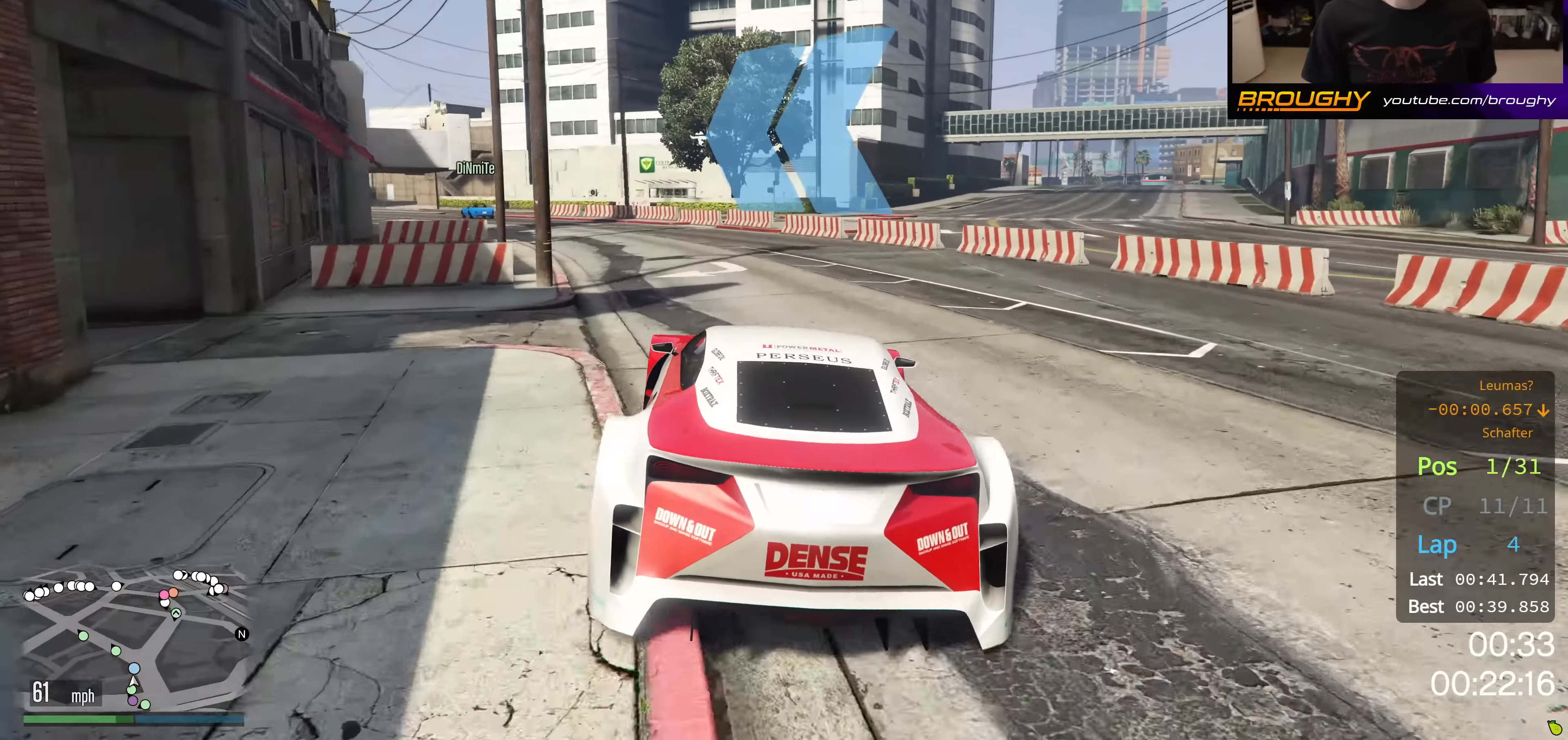
{"buttons": ["R2"], "left_stick": "up-left", "right_stick": "center", "events": [[100, "left_stick", "up-left"], [267, "left_stick", "center"], [434, "left_stick", "up-left"]]}
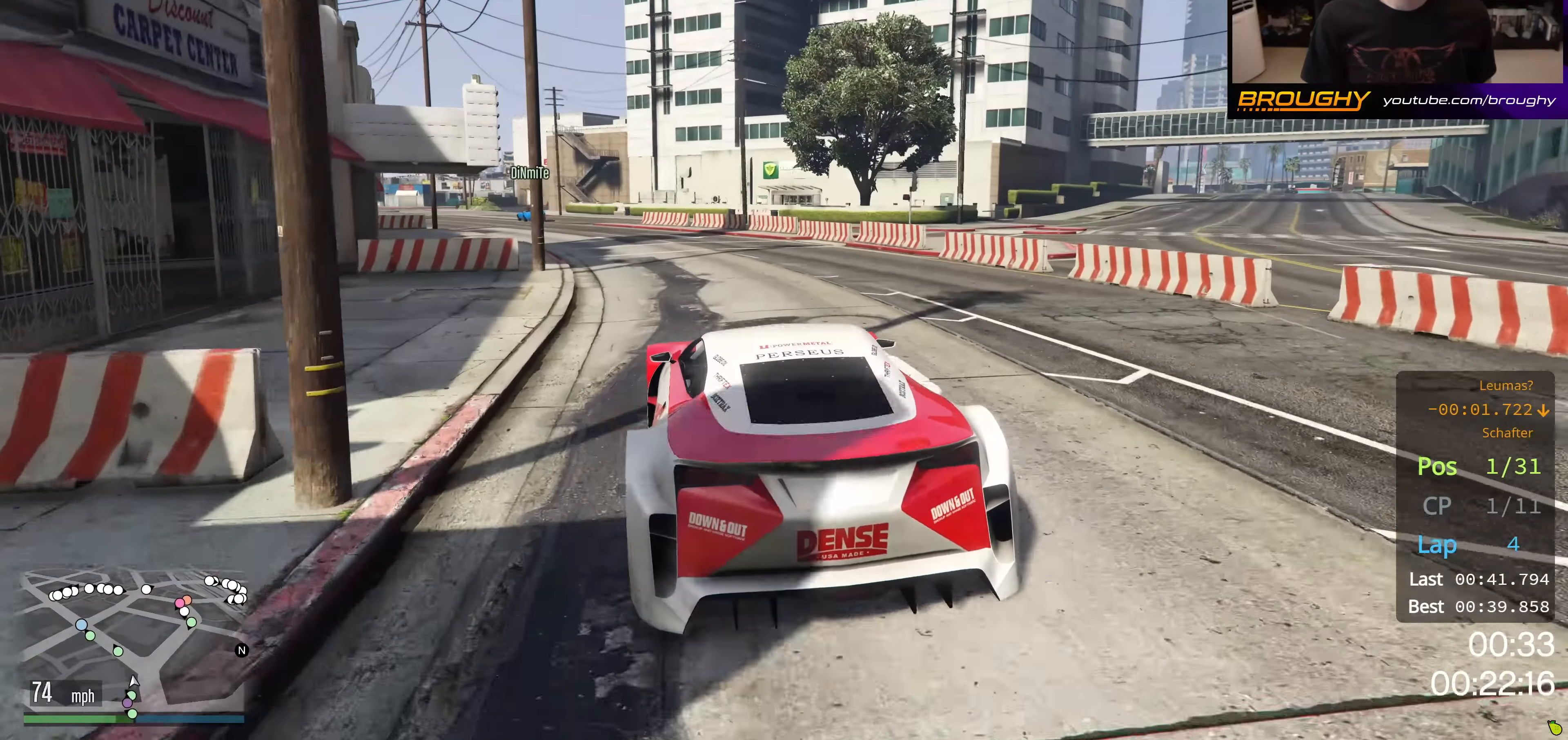
{"buttons": ["R2"], "left_stick": "center", "right_stick": "center", "events": [[100, "left_stick", "center"], [183, "left_stick", "up-left"], [350, "left_stick", "center"]]}
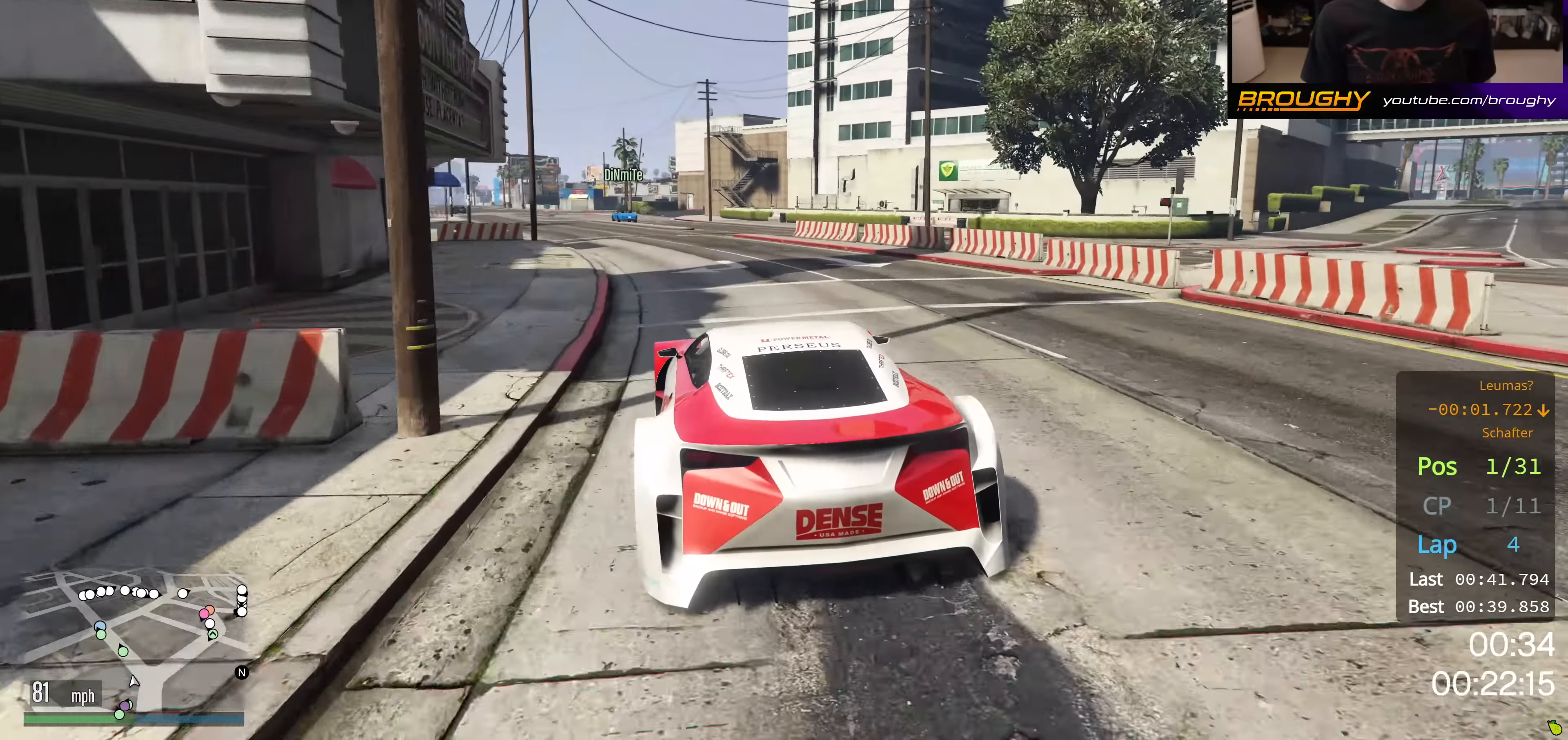
{"buttons": ["R2"], "left_stick": "up-left", "right_stick": "center", "events": [[50, "left_stick", "up-left"], [184, "left_stick", "center"], [467, "left_stick", "up-left"]]}
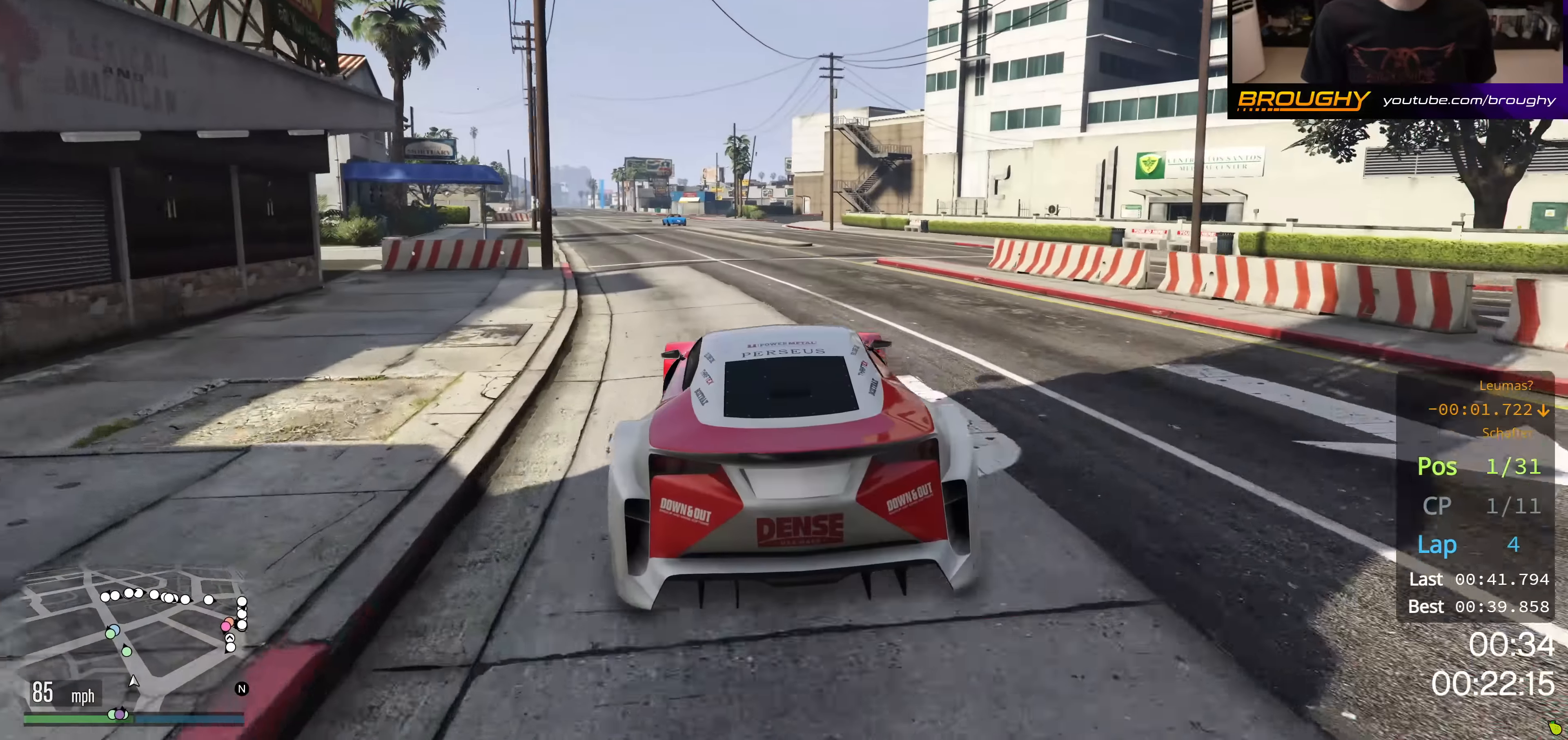
{"buttons": ["R2"], "left_stick": "center", "right_stick": "center", "events": [[133, "left_stick", "center"], [283, "left_stick", "up-left"], [433, "left_stick", "center"]]}
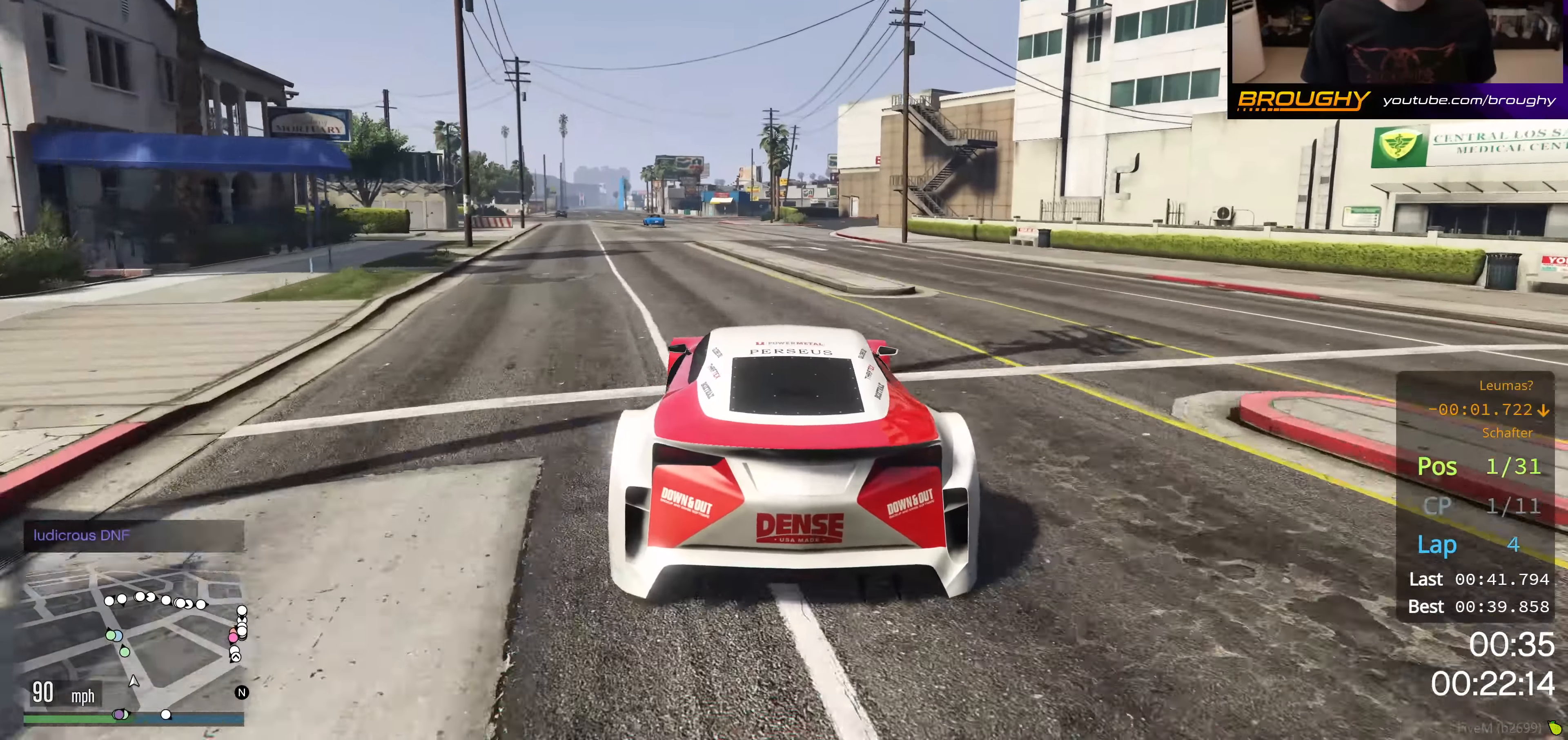
{"buttons": ["R2"], "left_stick": "up-left", "right_stick": "center", "events": [[83, "left_stick", "up-left"], [267, "left_stick", "center"], [434, "left_stick", "up-left"]]}
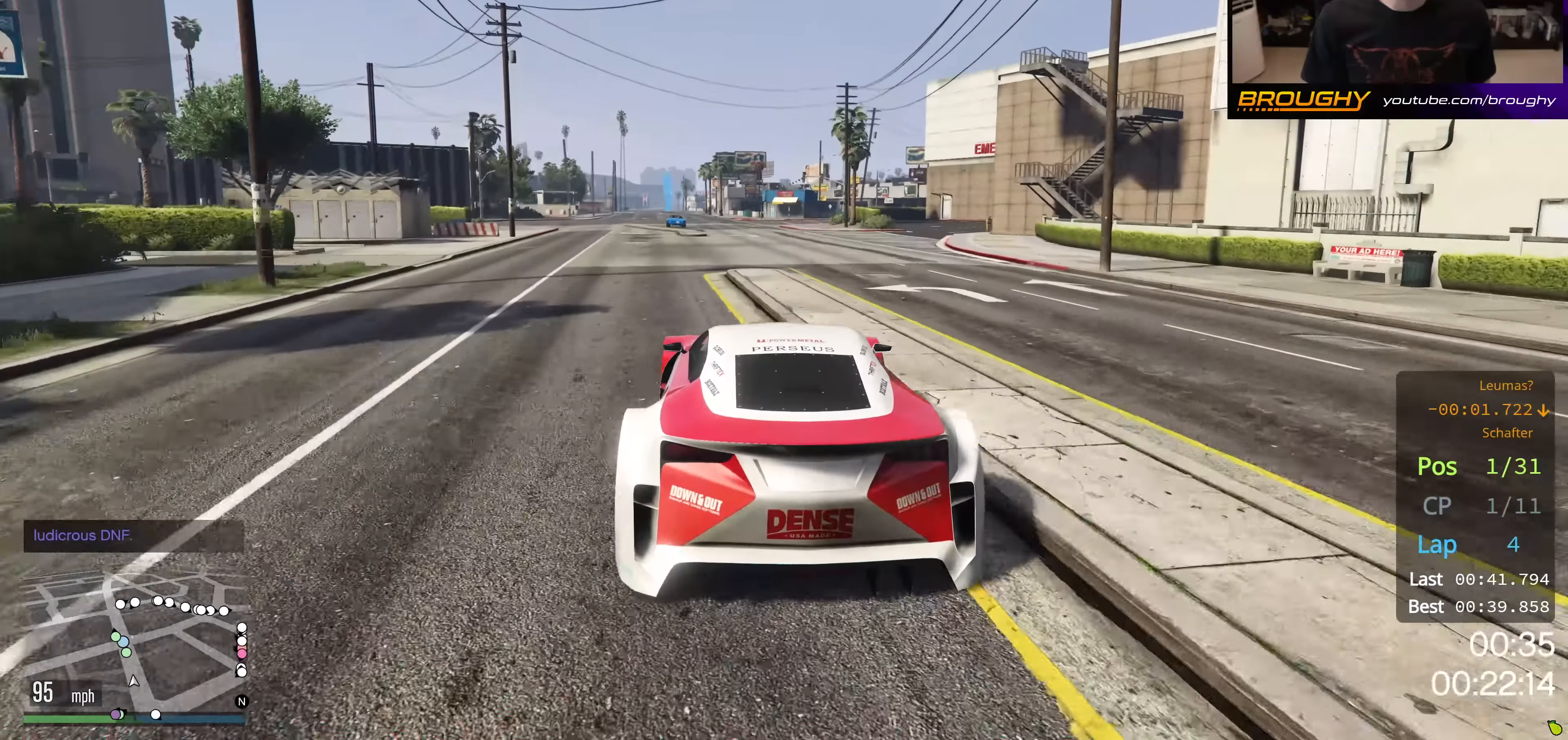
{"buttons": ["R2"], "left_stick": "center", "right_stick": "center", "events": [[100, "left_stick", "center"]]}
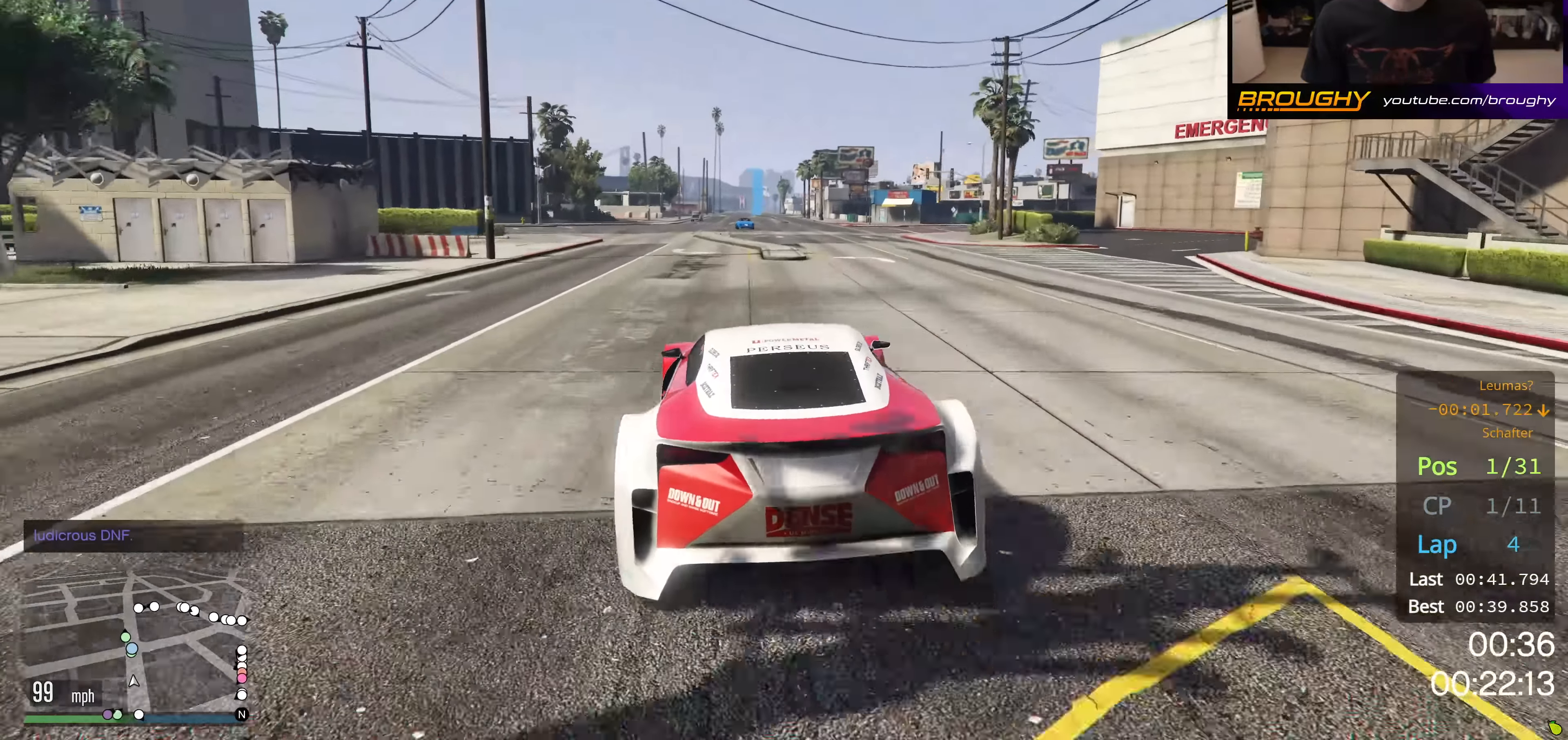
{"buttons": ["R2"], "left_stick": "center", "right_stick": "center", "events": [[350, "left_stick", "up-left"], [501, "left_stick", "center"]]}